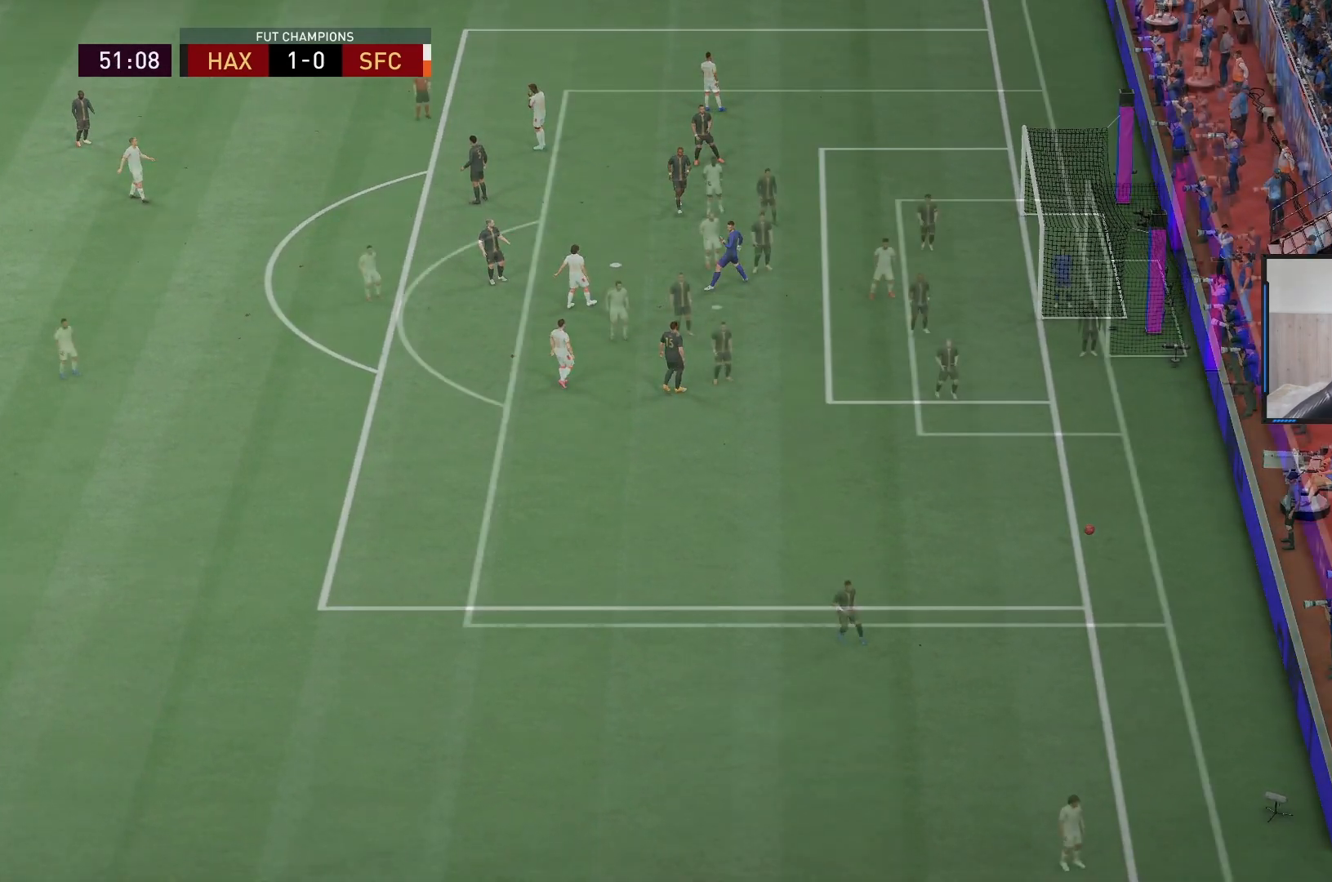
Gameplay with a controller (PlayStation layout); each line is a JSON object with the inputs held at the frame after it. "events" lists button and stick changes between this image and that frame as [ms after this image, input, new state], when the widget could be followed in between. Not read: L3 R3.
{"buttons": ["R1"], "left_stick": "center", "right_stick": "center", "events": [[167, "CROSS", "up"], [167, "R1", "up"], [250, "R1", "down"], [383, "R1", "up"], [450, "R1", "down"]]}
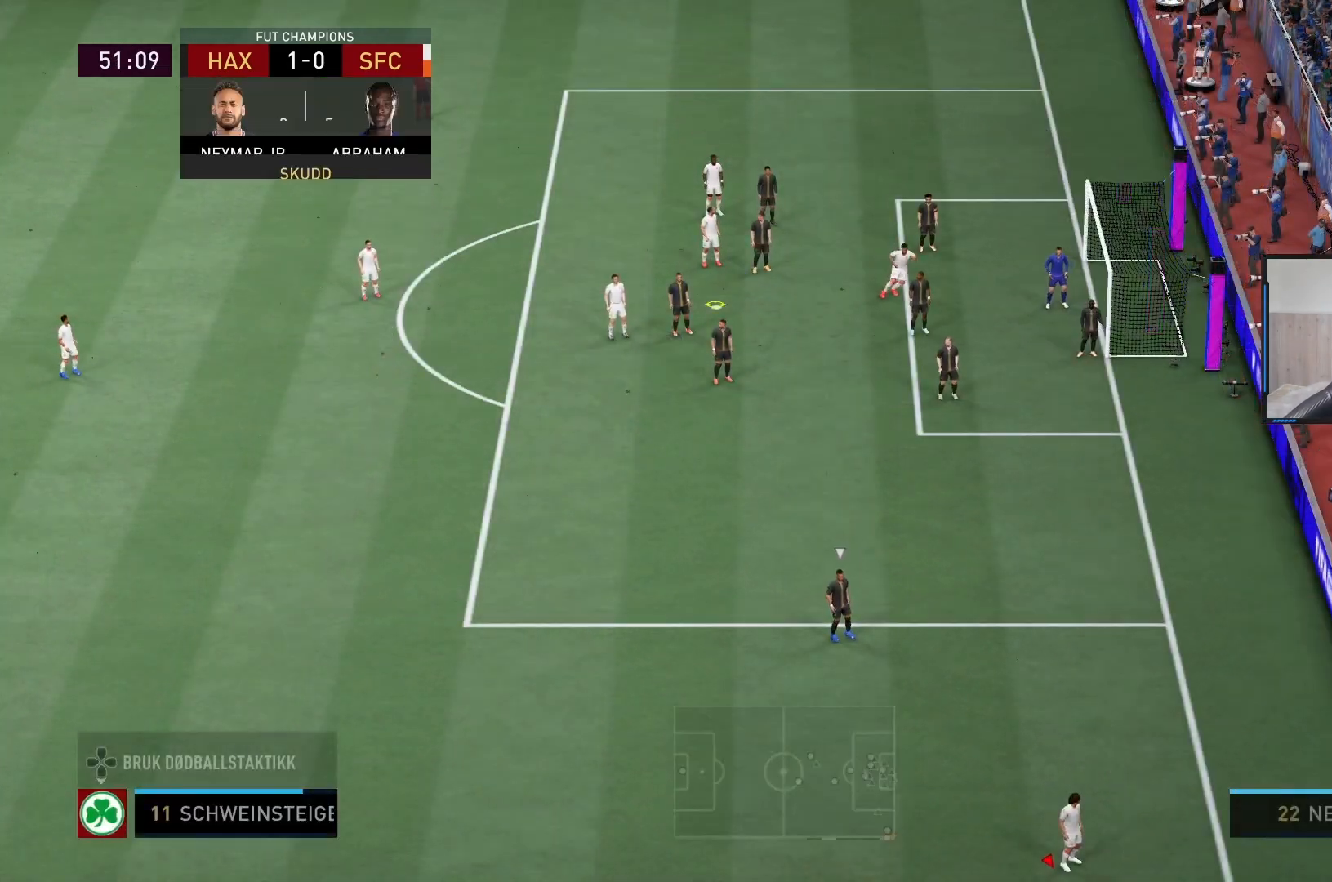
{"buttons": [], "left_stick": "up-left", "right_stick": "center", "events": [[67, "R1", "up"], [133, "R1", "down"], [250, "left_stick", "up-left"], [267, "CROSS", "down"], [417, "R1", "up"], [450, "CROSS", "up"]]}
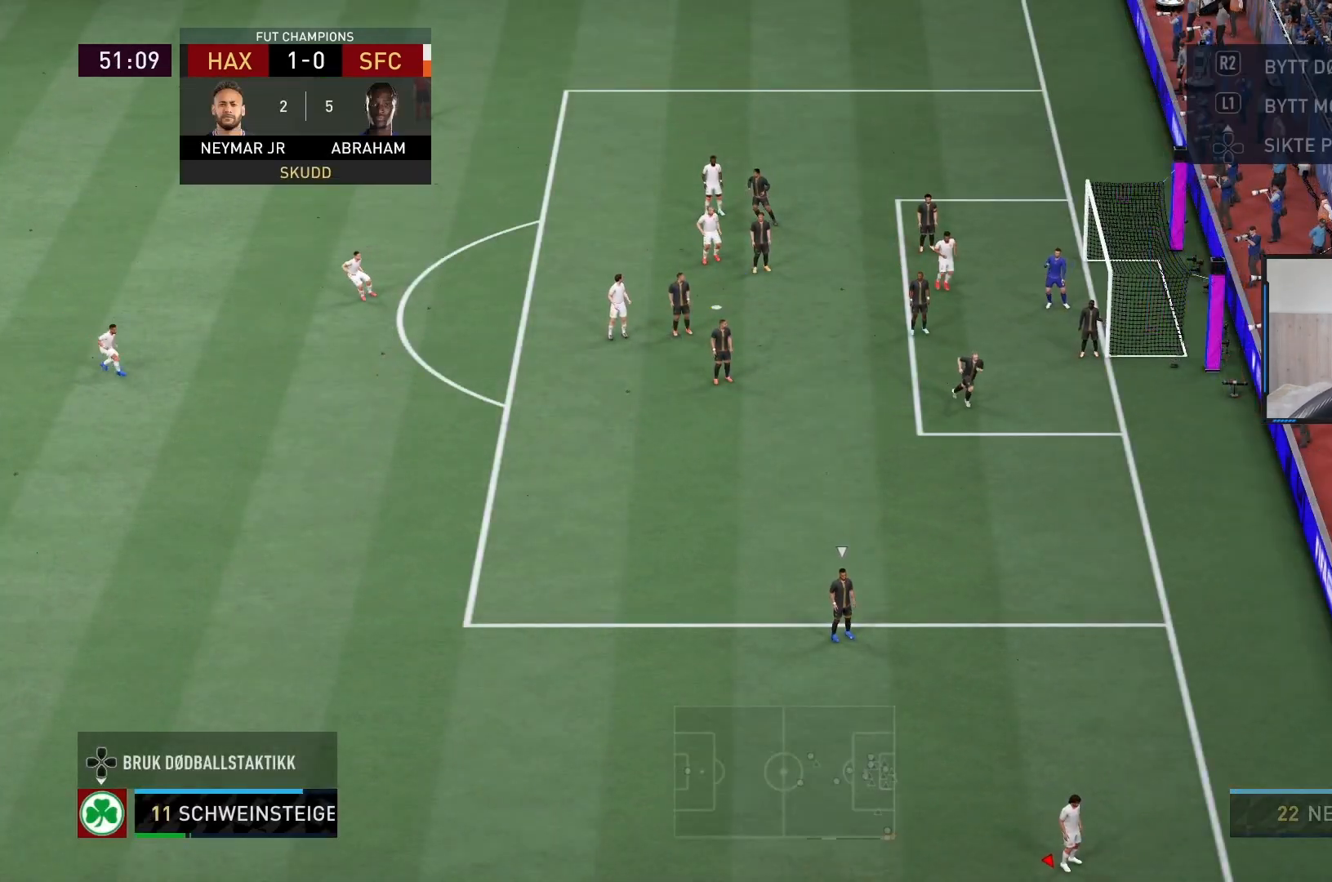
{"buttons": [], "left_stick": "up-left", "right_stick": "center", "events": [[17, "R1", "down"], [200, "R1", "up"]]}
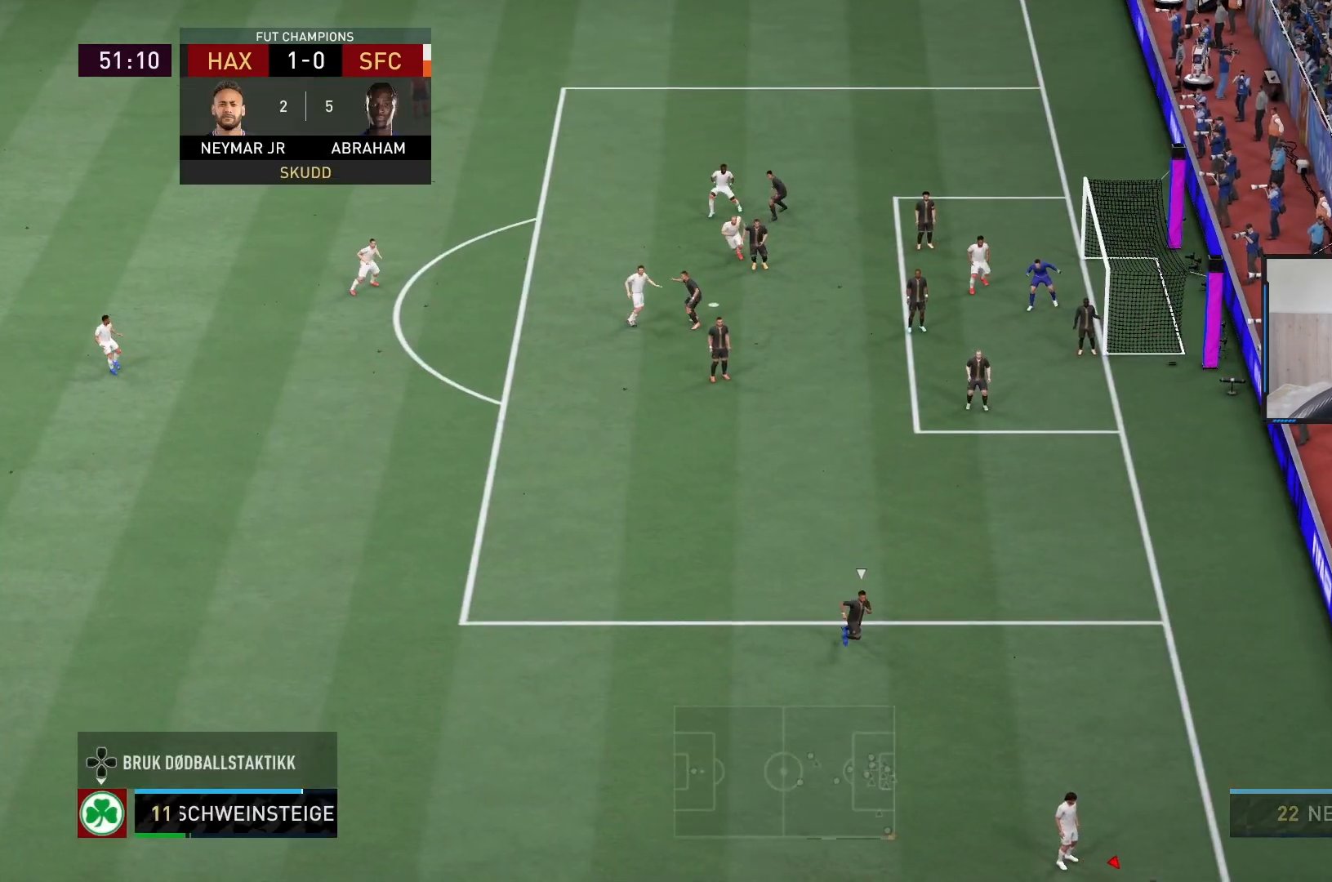
{"buttons": [], "left_stick": "up-left", "right_stick": "center", "events": []}
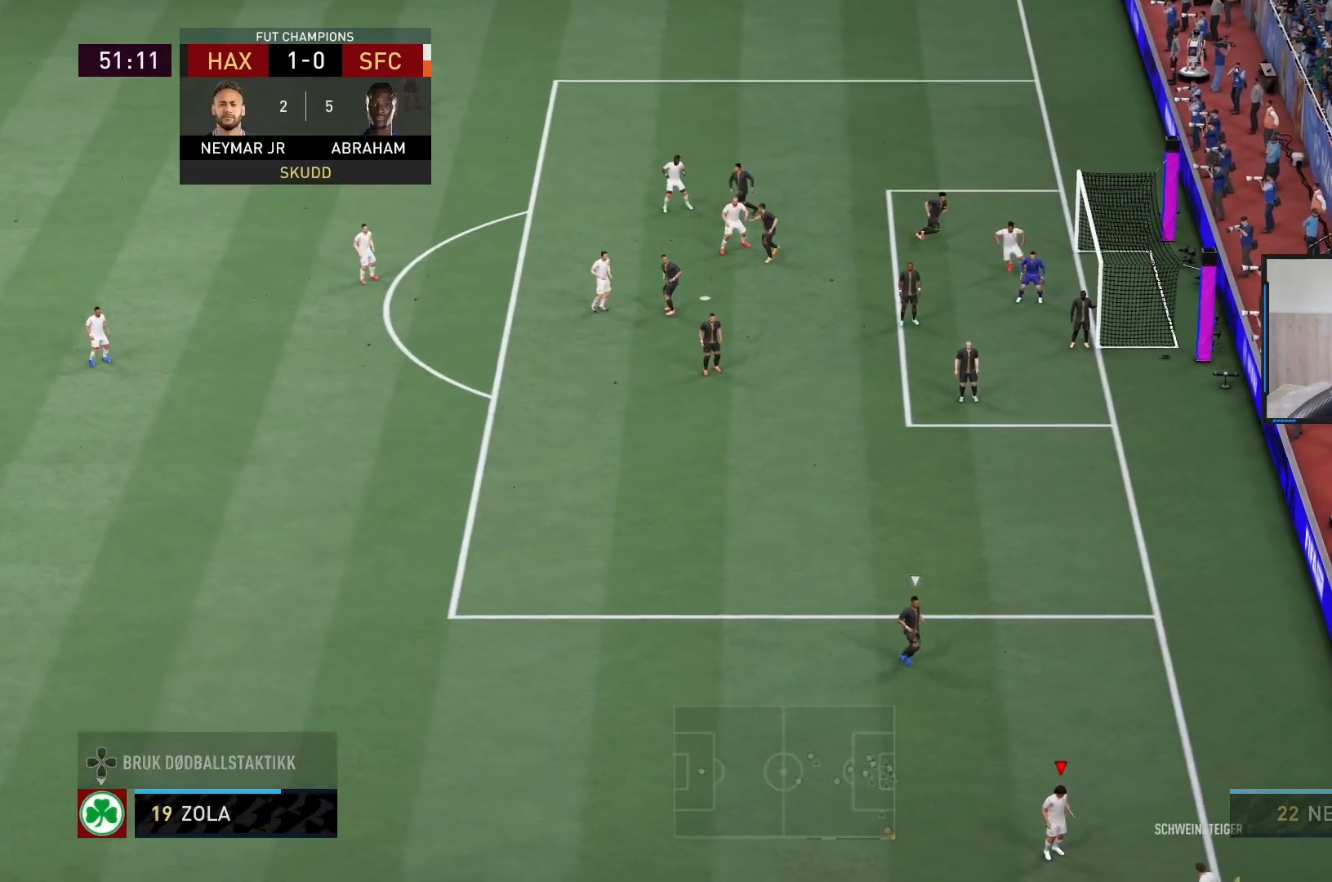
{"buttons": [], "left_stick": "up-left", "right_stick": "center", "events": []}
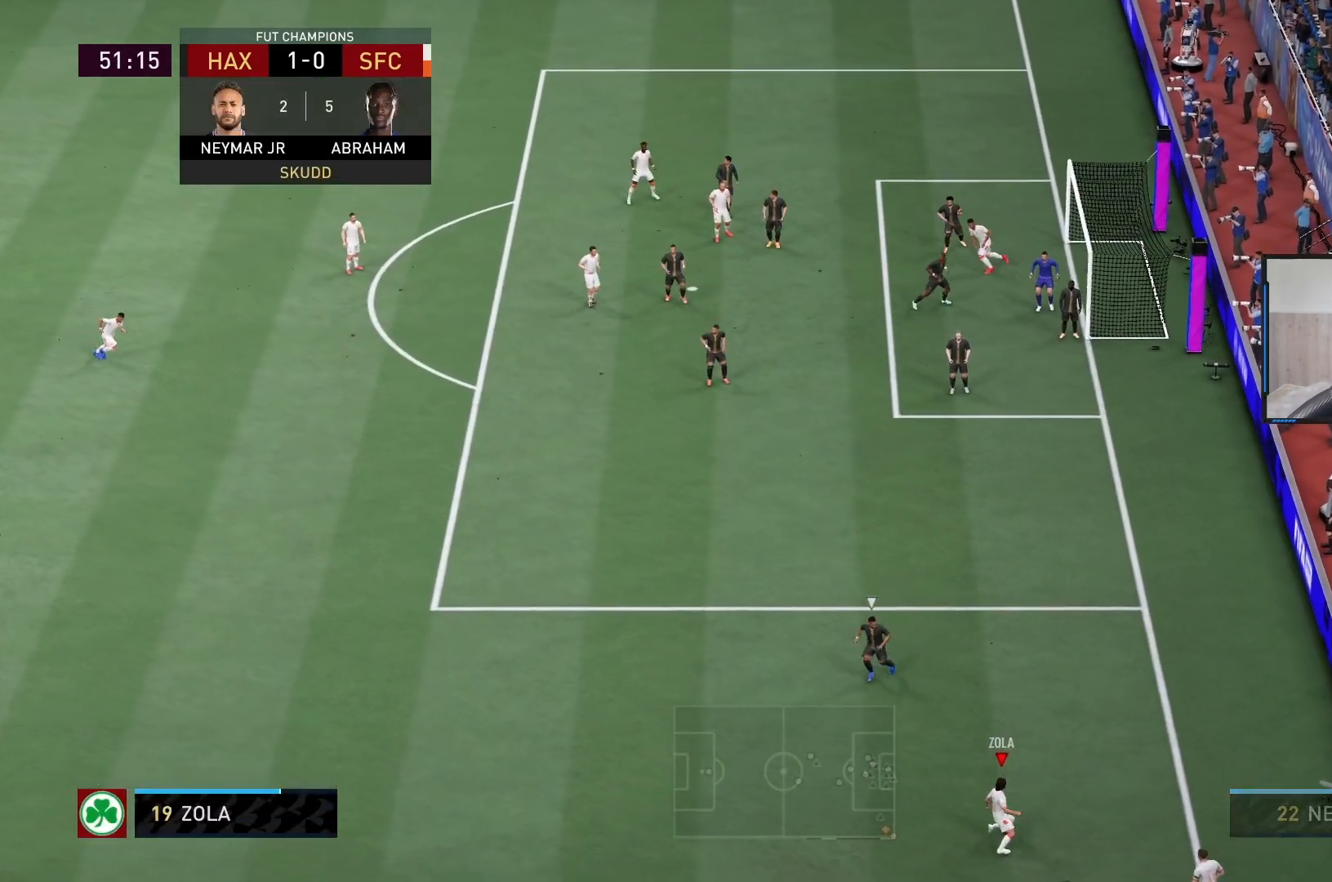
{"buttons": [], "left_stick": "center", "right_stick": "center", "events": [[117, "right_stick", "down"], [167, "left_stick", "center"], [250, "right_stick", "left"], [383, "right_stick", "center"]]}
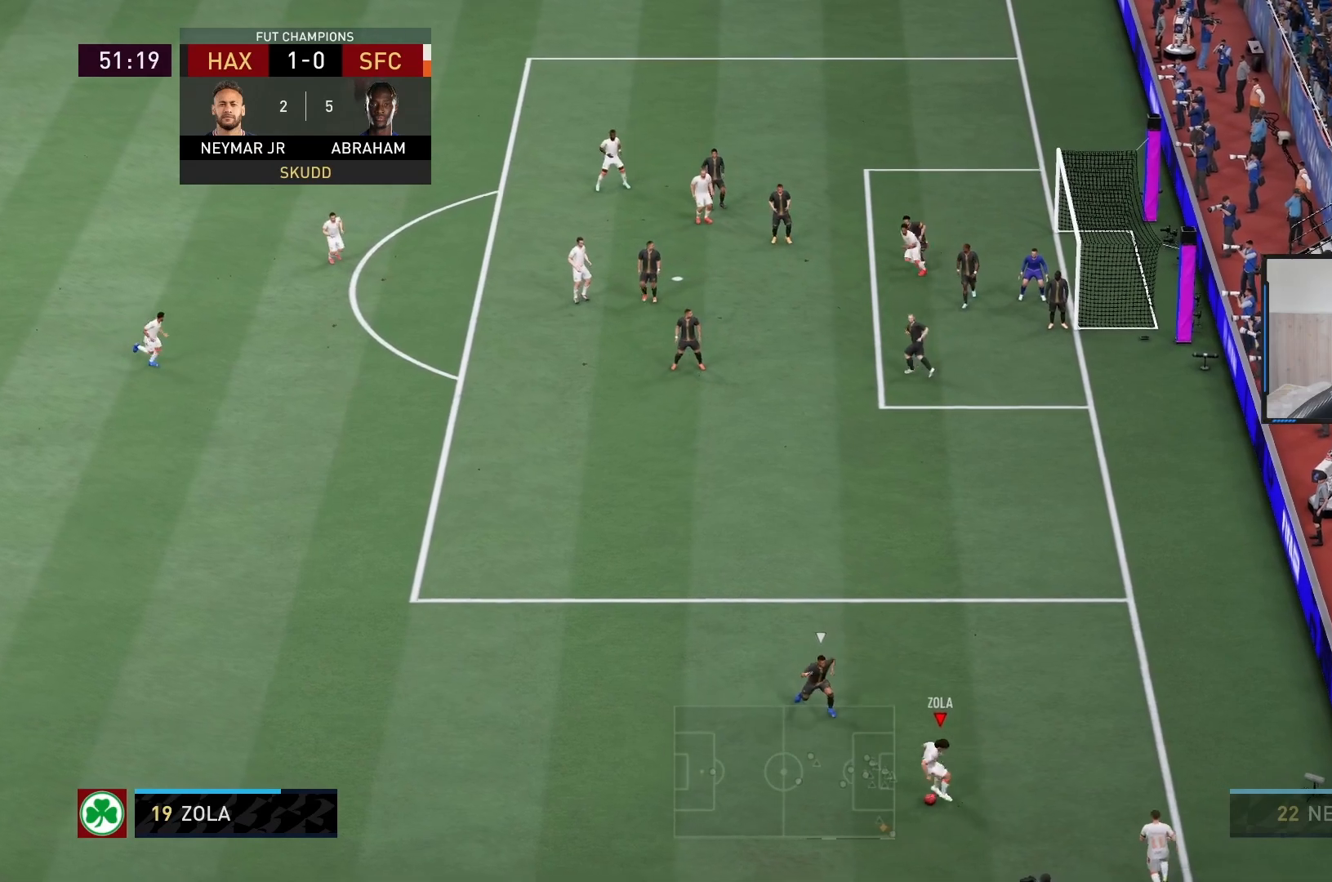
{"buttons": ["R2"], "left_stick": "up-left", "right_stick": "center", "events": [[300, "left_stick", "left"], [450, "R2", "down"], [450, "left_stick", "up-left"]]}
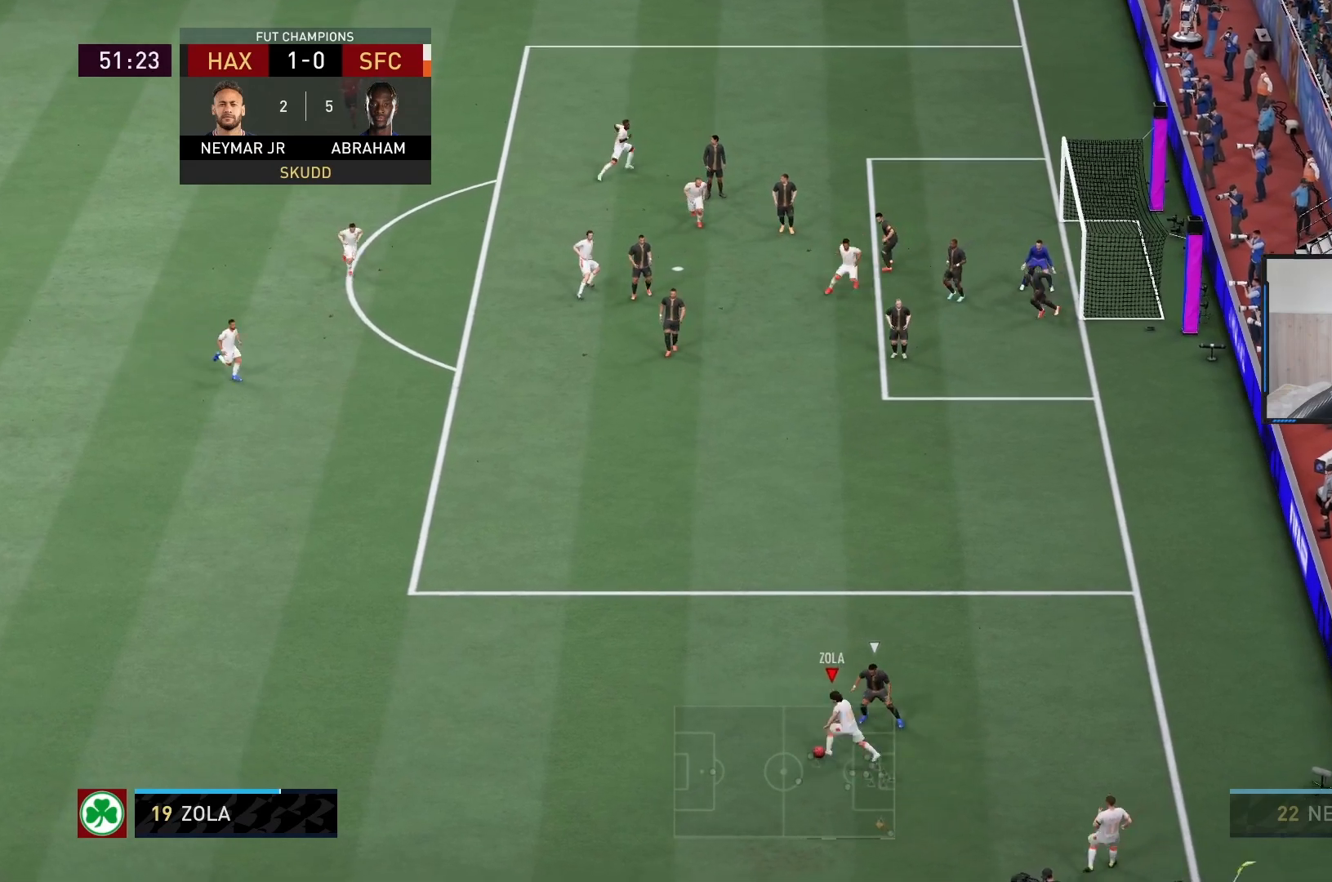
{"buttons": ["R2"], "left_stick": "up-left", "right_stick": "center", "events": []}
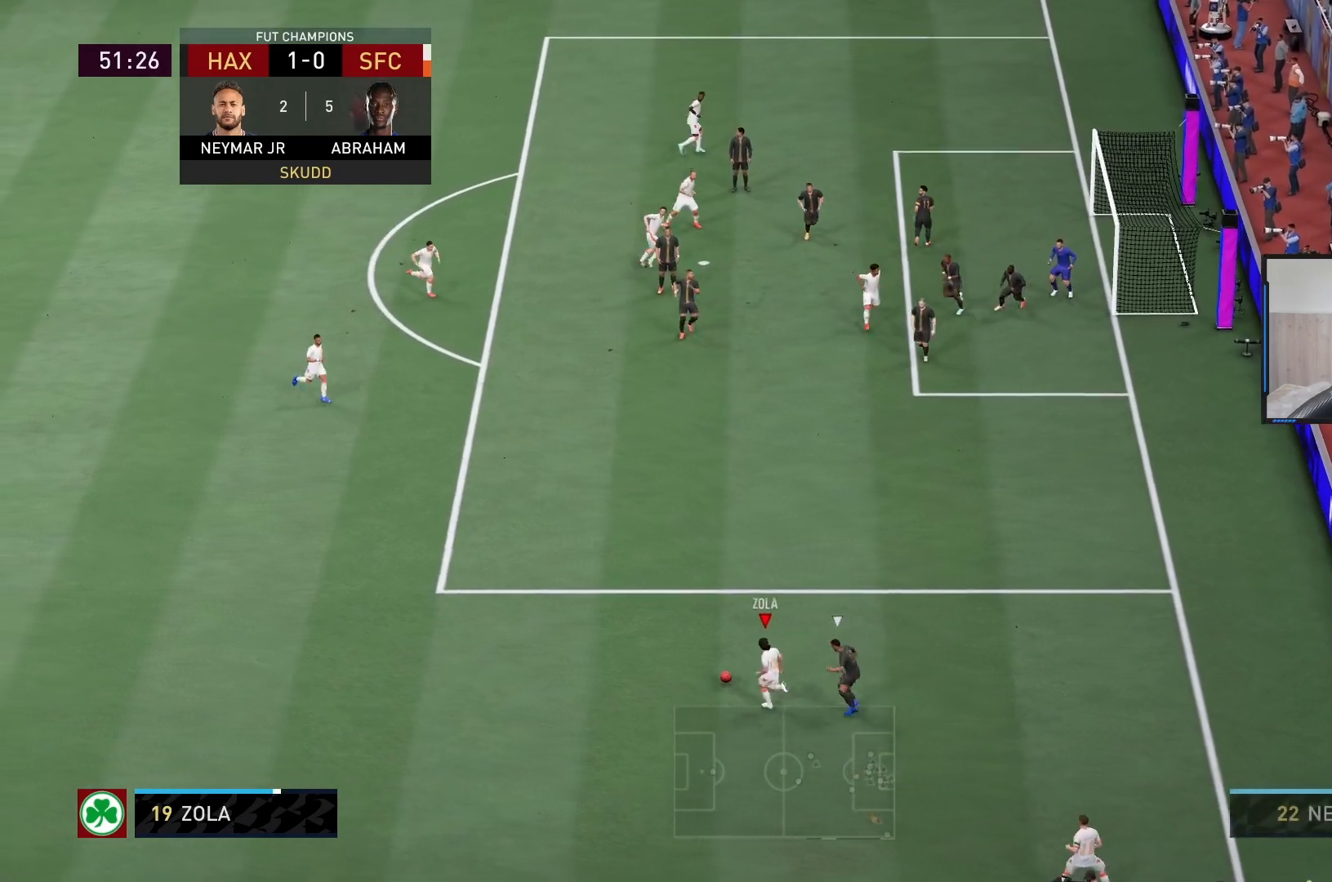
{"buttons": ["R2"], "left_stick": "up", "right_stick": "center", "events": [[67, "SQUARE", "down"], [100, "left_stick", "up"], [367, "SQUARE", "up"]]}
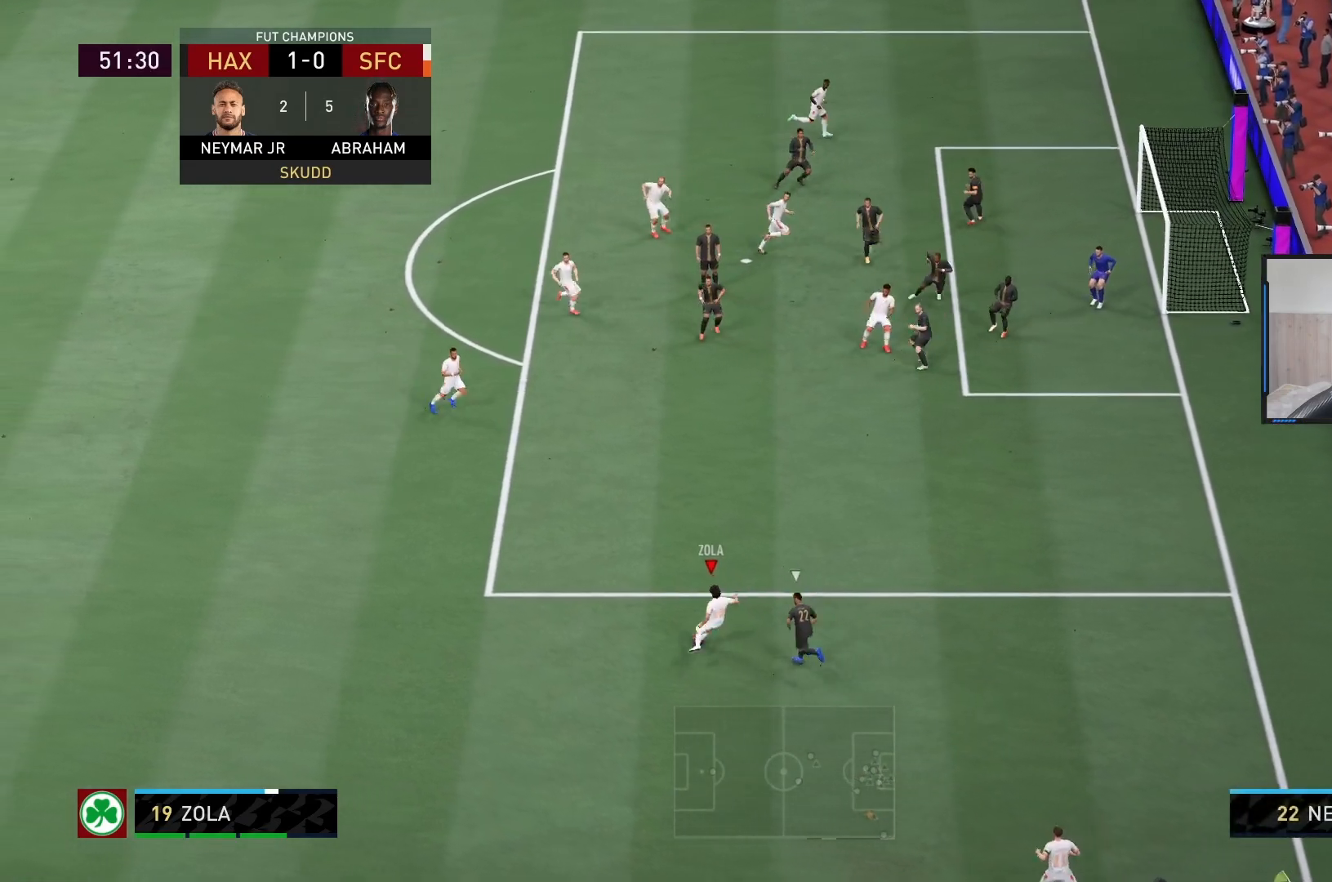
{"buttons": ["R2"], "left_stick": "up-right", "right_stick": "center", "events": [[433, "left_stick", "up-right"]]}
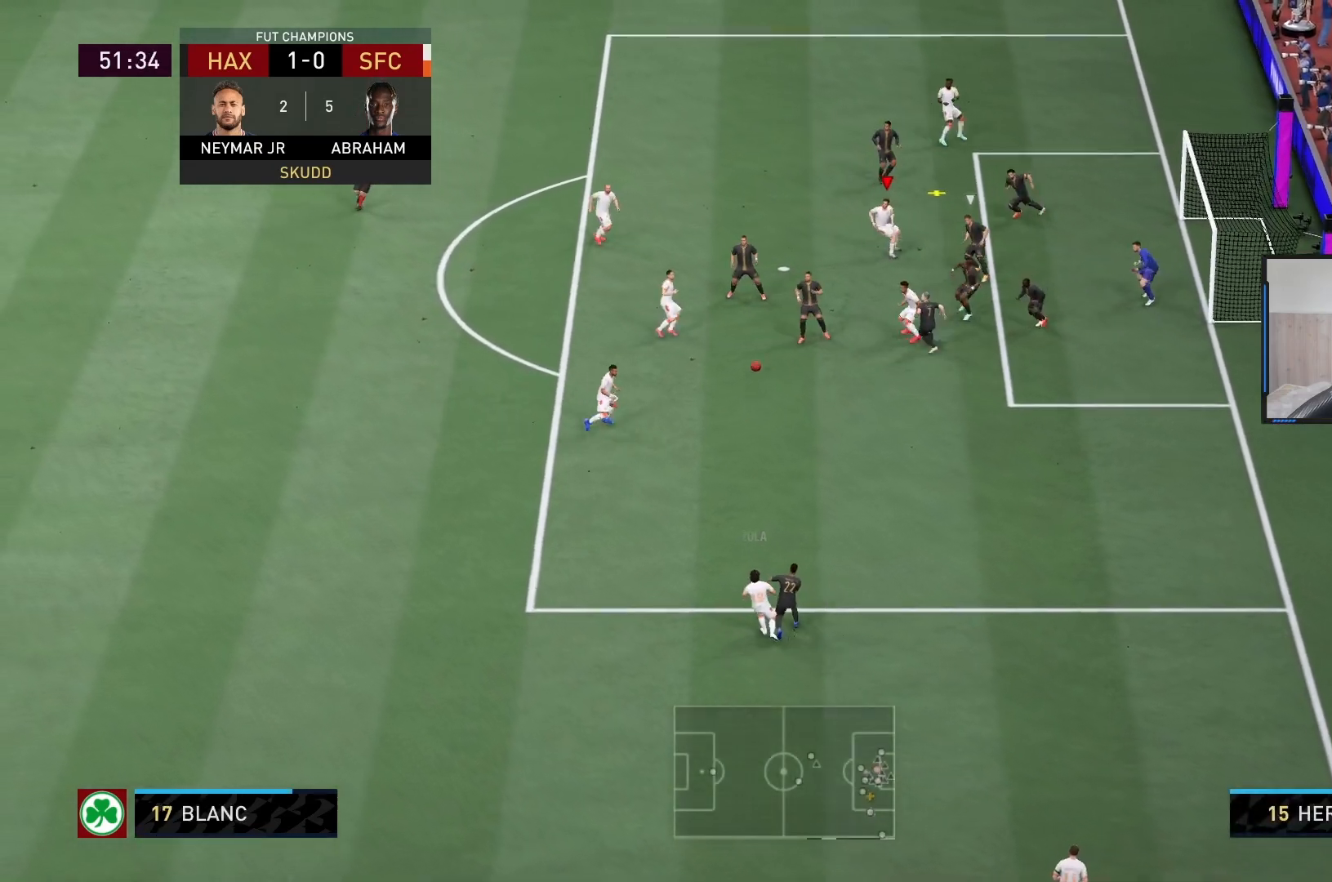
{"buttons": ["L1", "R1"], "left_stick": "down-right", "right_stick": "center", "events": [[100, "R2", "up"], [150, "left_stick", "right"], [183, "CIRCLE", "down"], [183, "L1", "down"], [183, "R1", "down"], [250, "left_stick", "down-right"], [417, "CIRCLE", "up"]]}
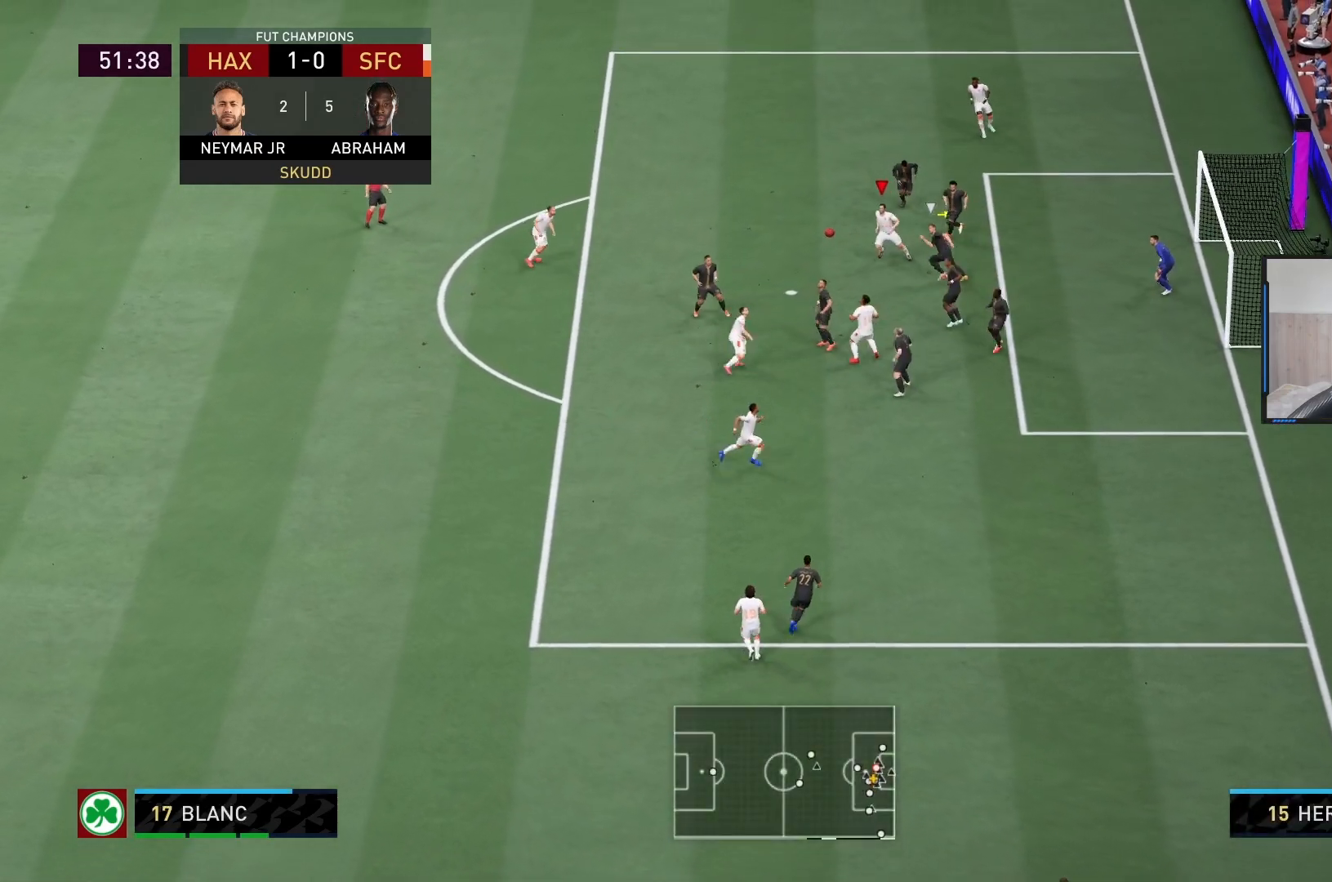
{"buttons": ["L1", "R1"], "left_stick": "down-right", "right_stick": "center", "events": []}
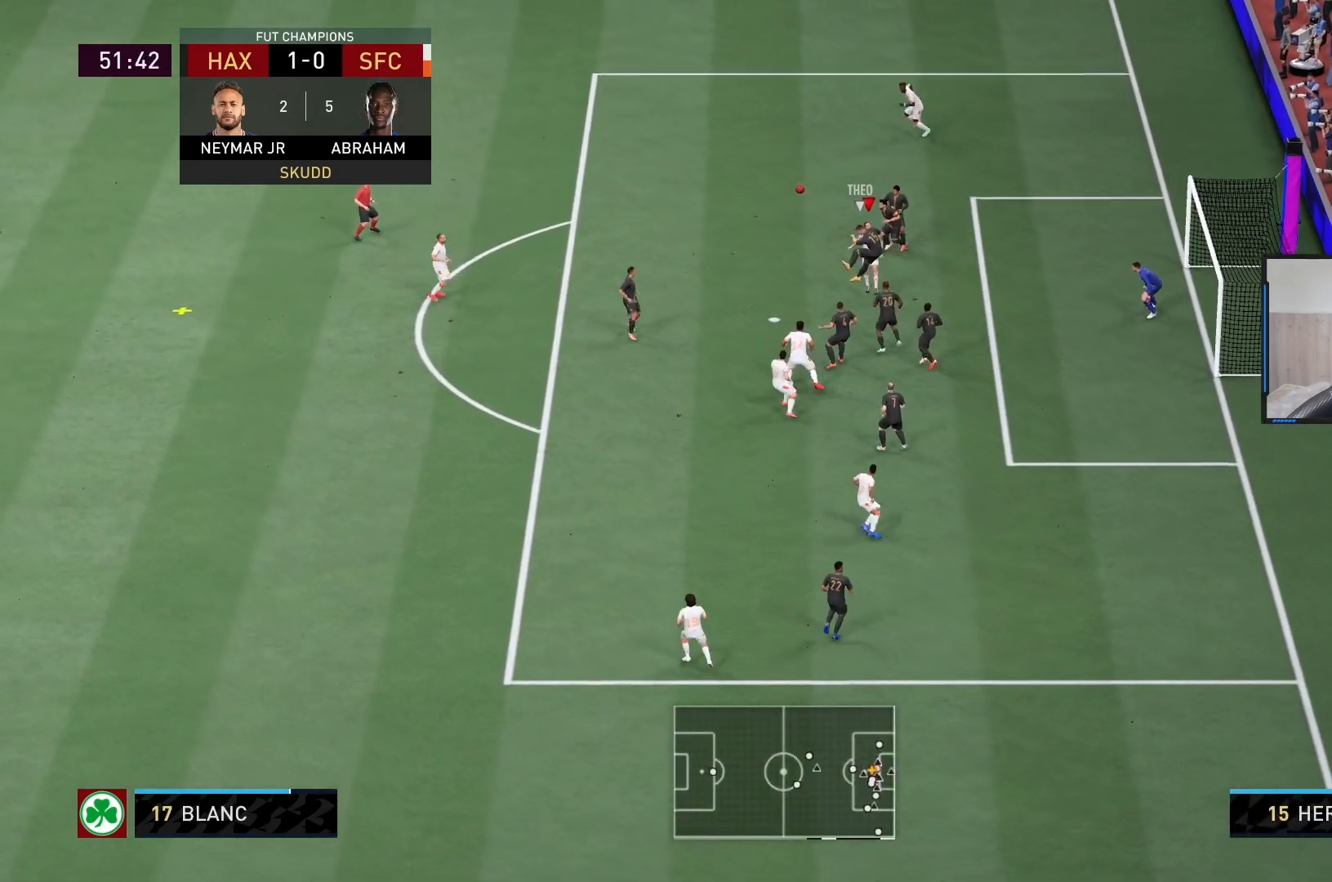
{"buttons": ["L1", "R2"], "left_stick": "right", "right_stick": "center", "events": [[233, "R1", "up"], [267, "L1", "up"], [300, "R2", "down"], [367, "left_stick", "right"], [433, "L1", "down"]]}
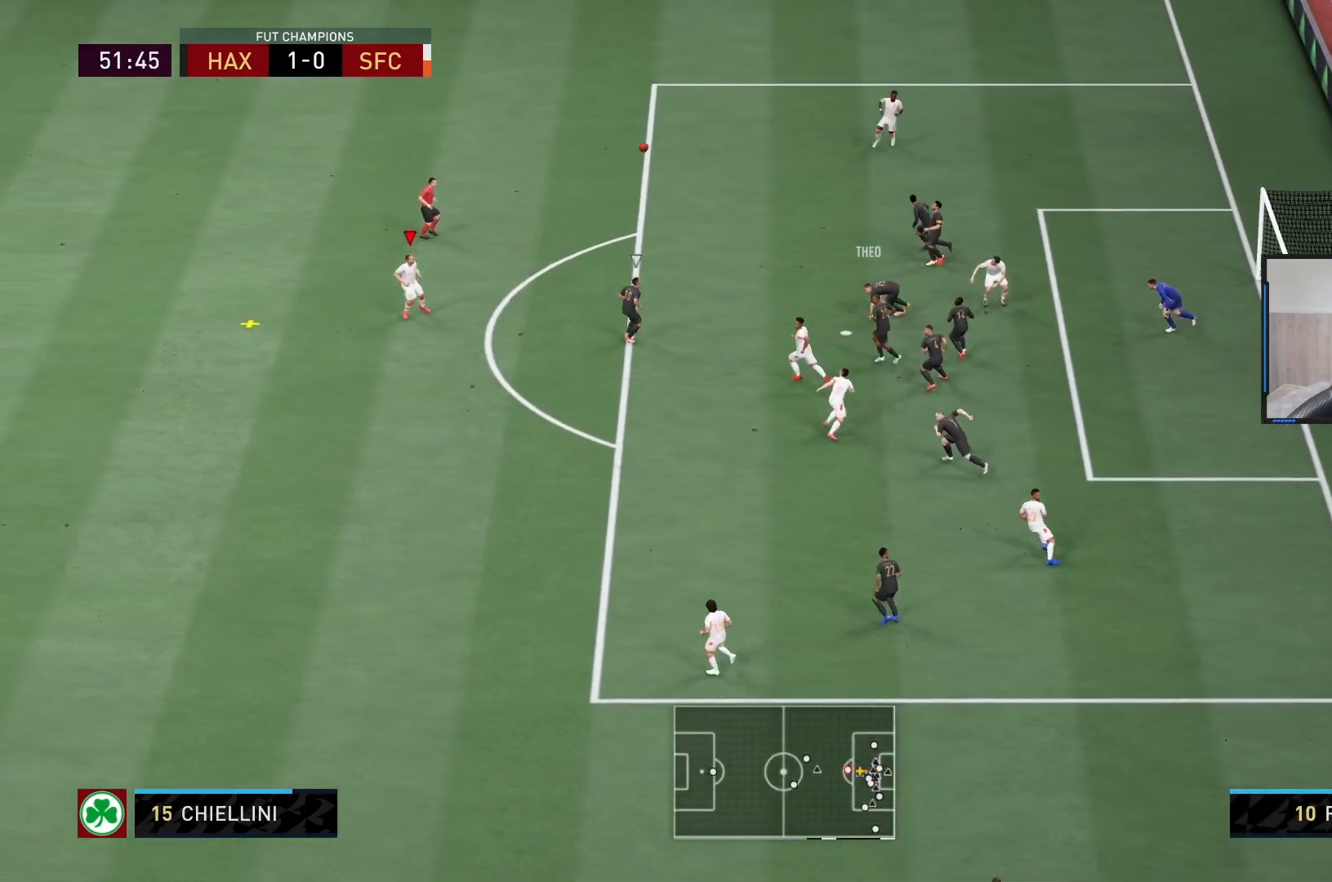
{"buttons": ["CROSS", "L2"], "left_stick": "up", "right_stick": "center", "events": [[33, "L1", "up"], [33, "left_stick", "up-right"], [267, "left_stick", "up"], [333, "CROSS", "down"], [367, "L2", "down"], [367, "R2", "up"]]}
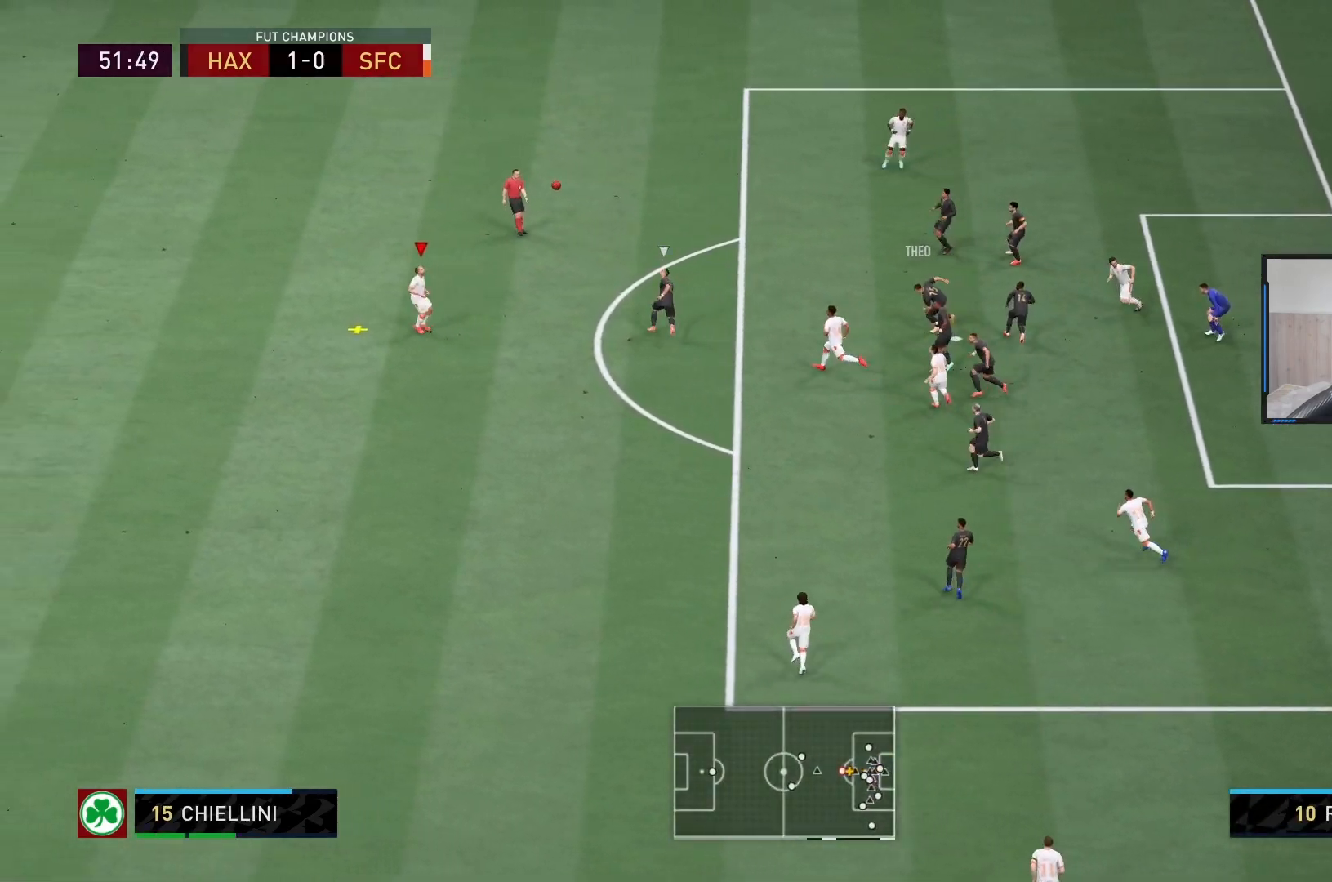
{"buttons": ["L2"], "left_stick": "up", "right_stick": "center", "events": [[33, "CROSS", "up"]]}
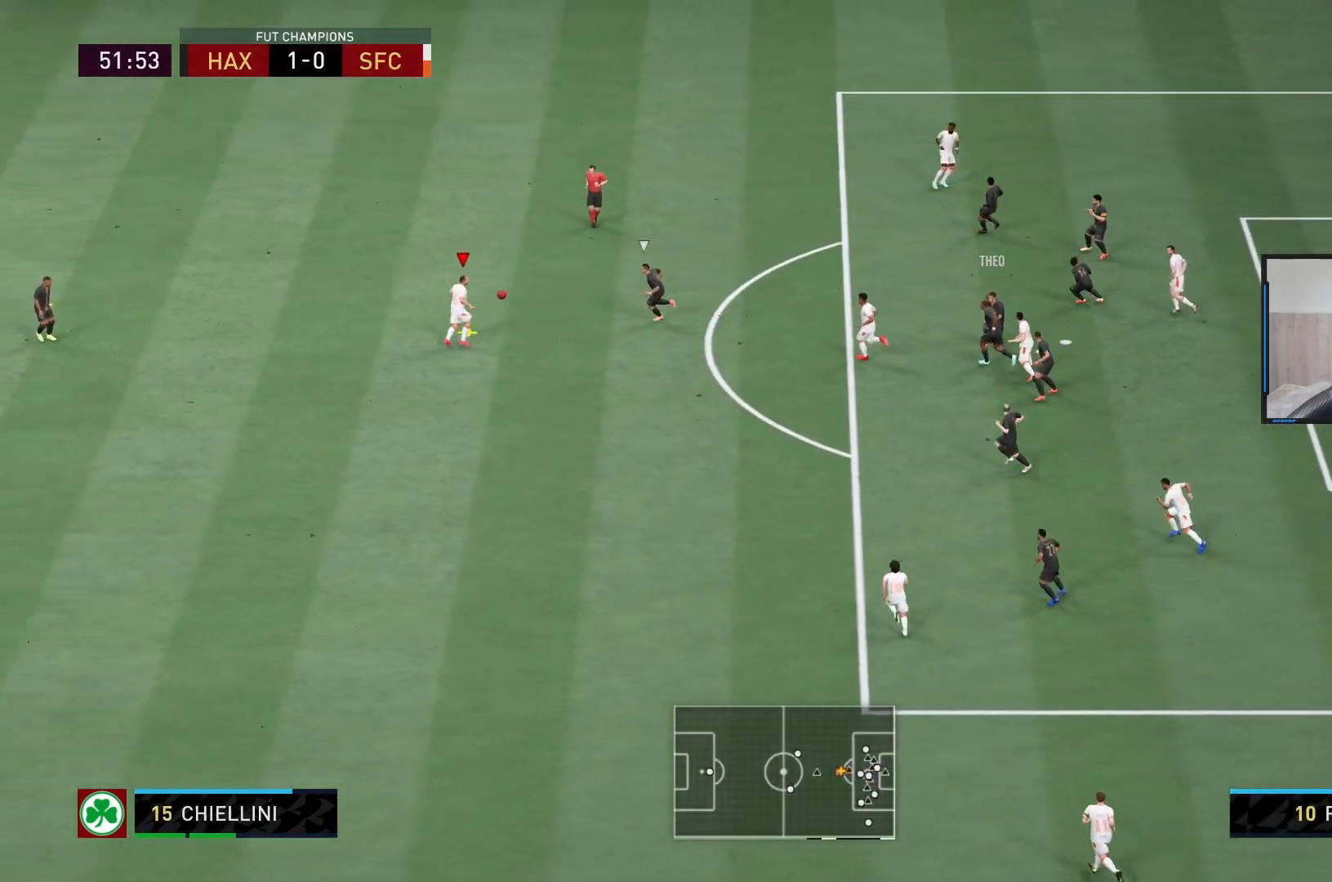
{"buttons": ["L2"], "left_stick": "up", "right_stick": "center", "events": []}
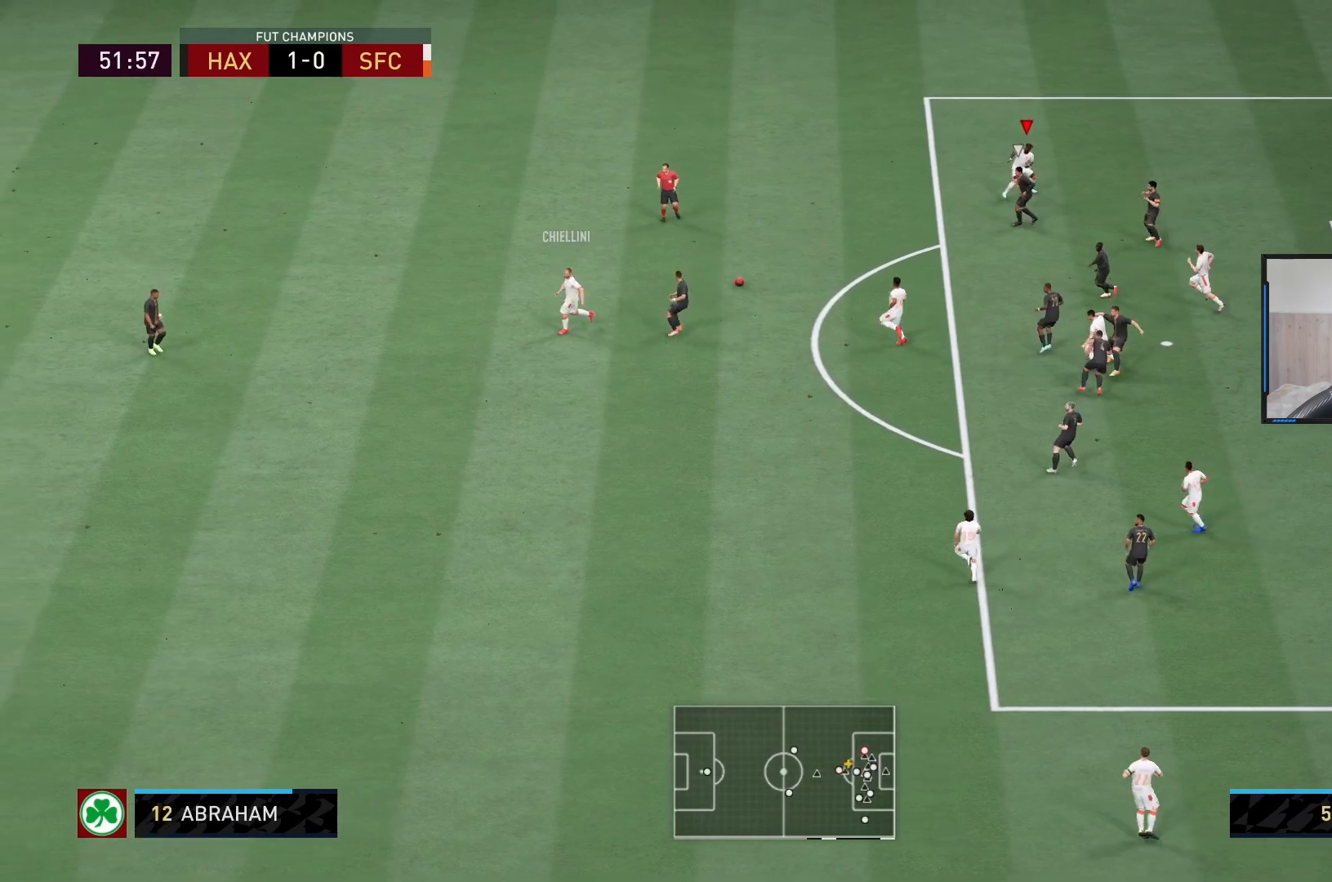
{"buttons": ["L2"], "left_stick": "left", "right_stick": "center", "events": [[17, "left_stick", "down-left"], [83, "L2", "up"], [433, "L2", "down"], [450, "left_stick", "left"]]}
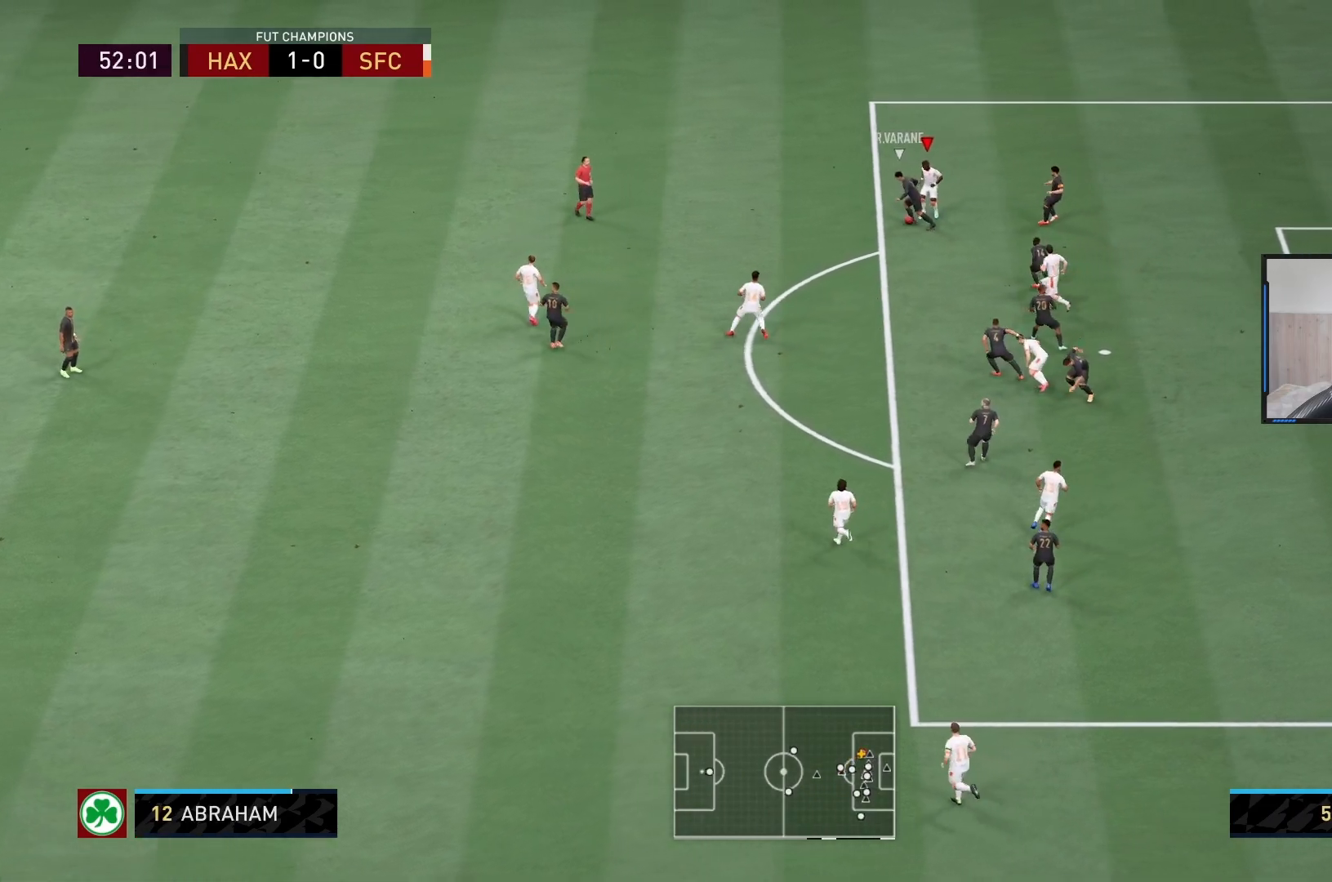
{"buttons": ["L2", "R2"], "left_stick": "left", "right_stick": "center", "events": [[117, "R2", "down"]]}
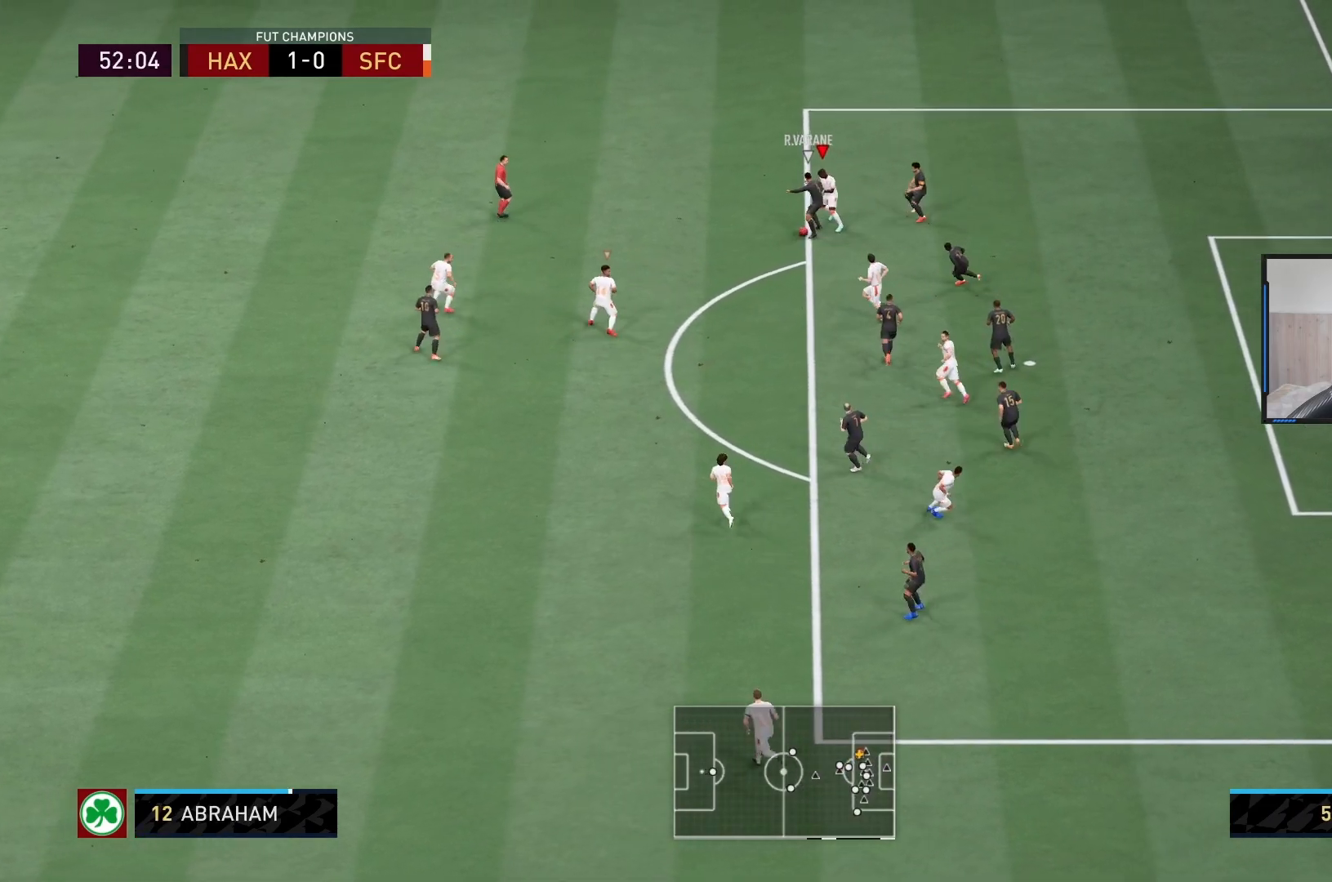
{"buttons": ["R2"], "left_stick": "up-left", "right_stick": "center", "events": [[17, "left_stick", "down-left"], [233, "left_stick", "left"], [500, "L2", "up"], [500, "left_stick", "up-left"]]}
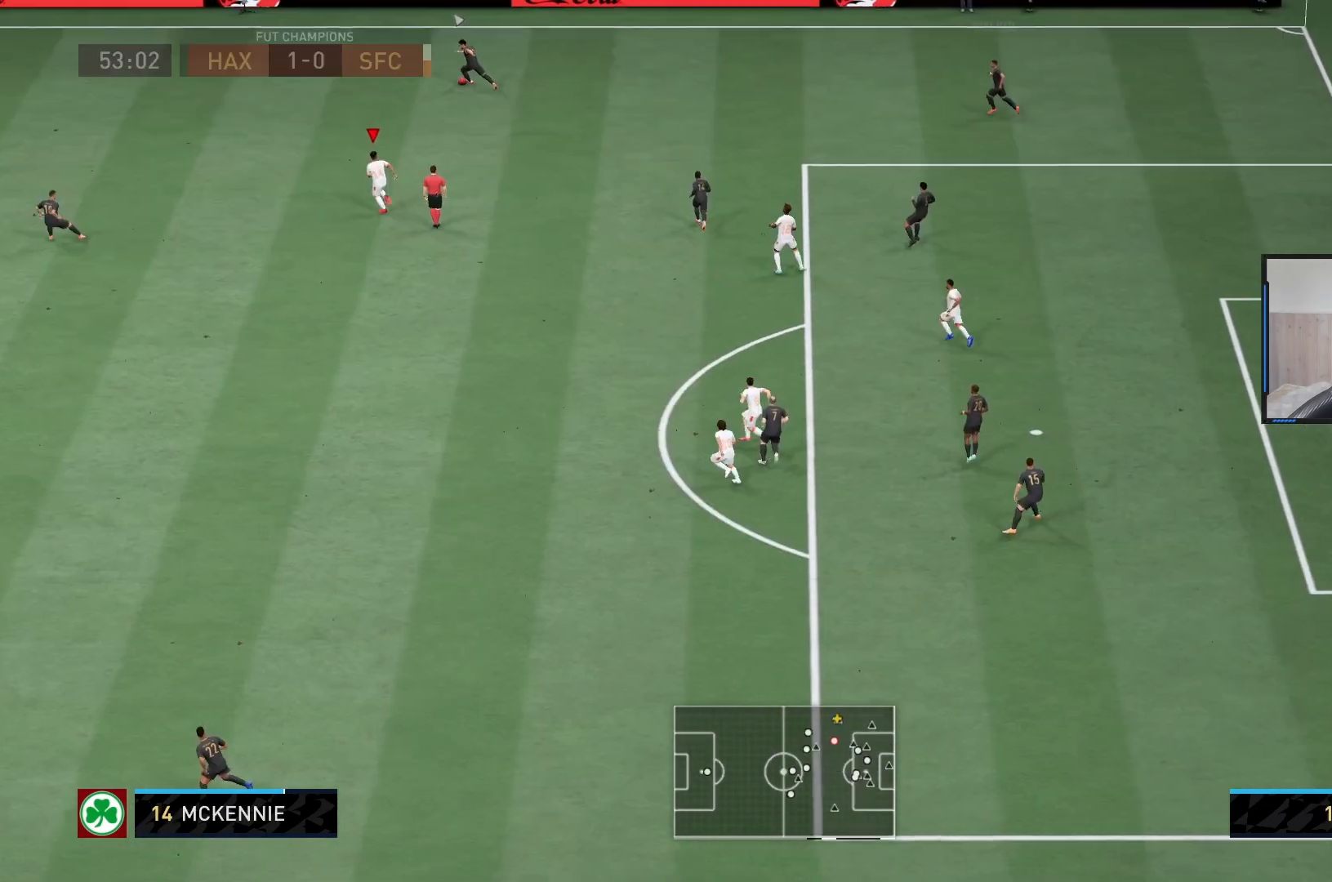
{"buttons": ["R2"], "left_stick": "up-left", "right_stick": "center", "events": []}
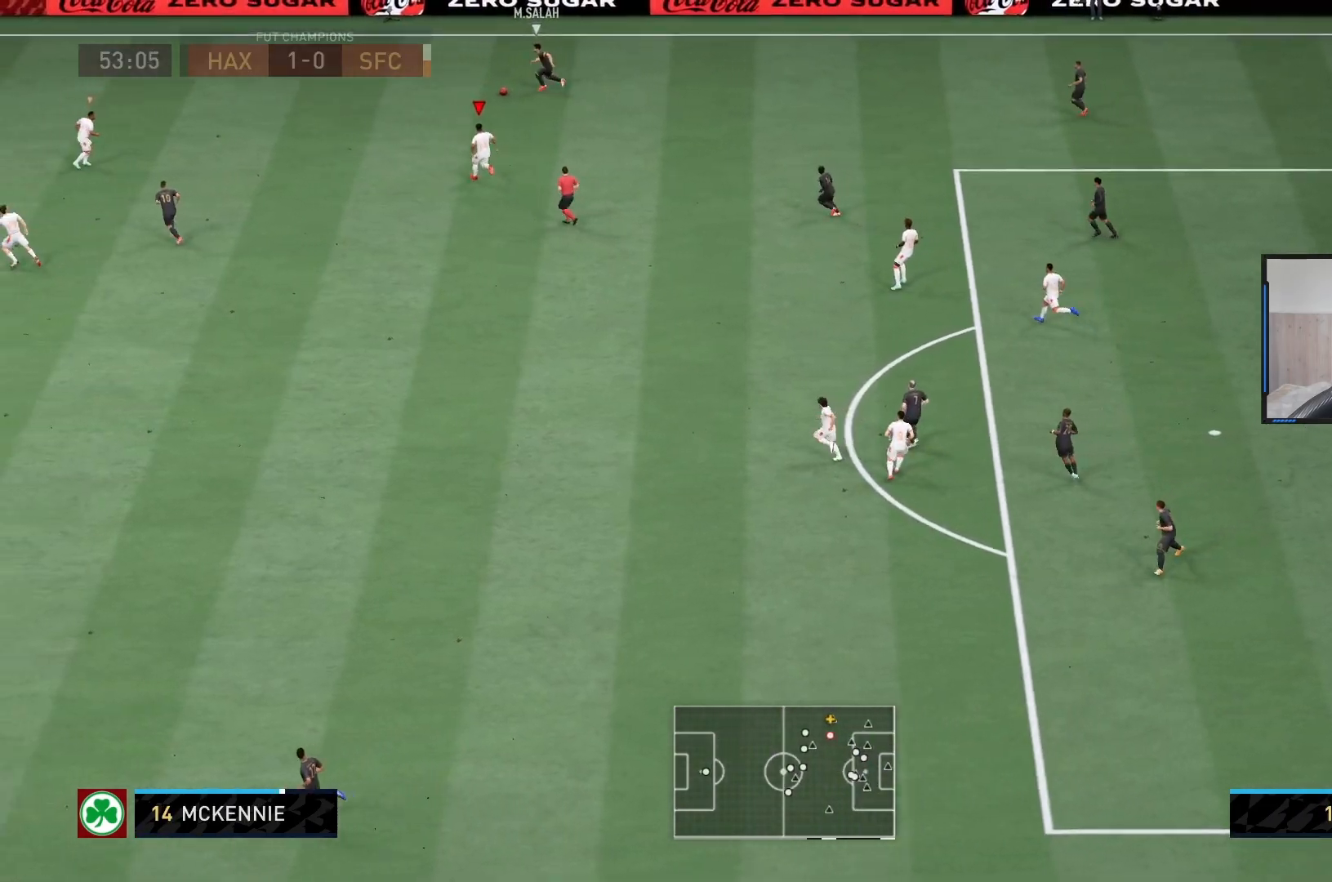
{"buttons": ["R2"], "left_stick": "up-left", "right_stick": "center", "events": []}
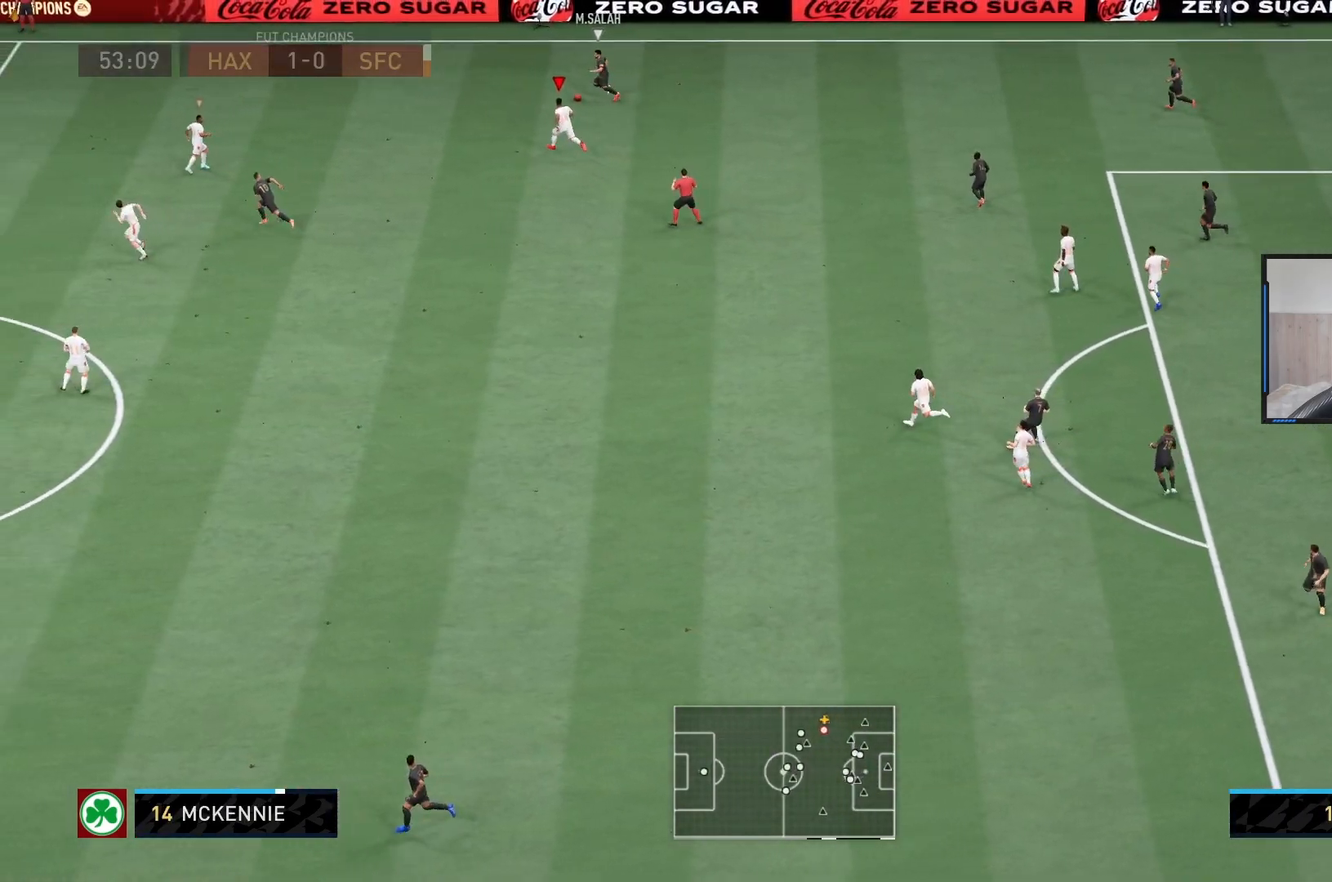
{"buttons": ["L2", "R2"], "left_stick": "down-left", "right_stick": "center", "events": [[217, "L2", "down"], [250, "left_stick", "left"], [417, "left_stick", "down-left"]]}
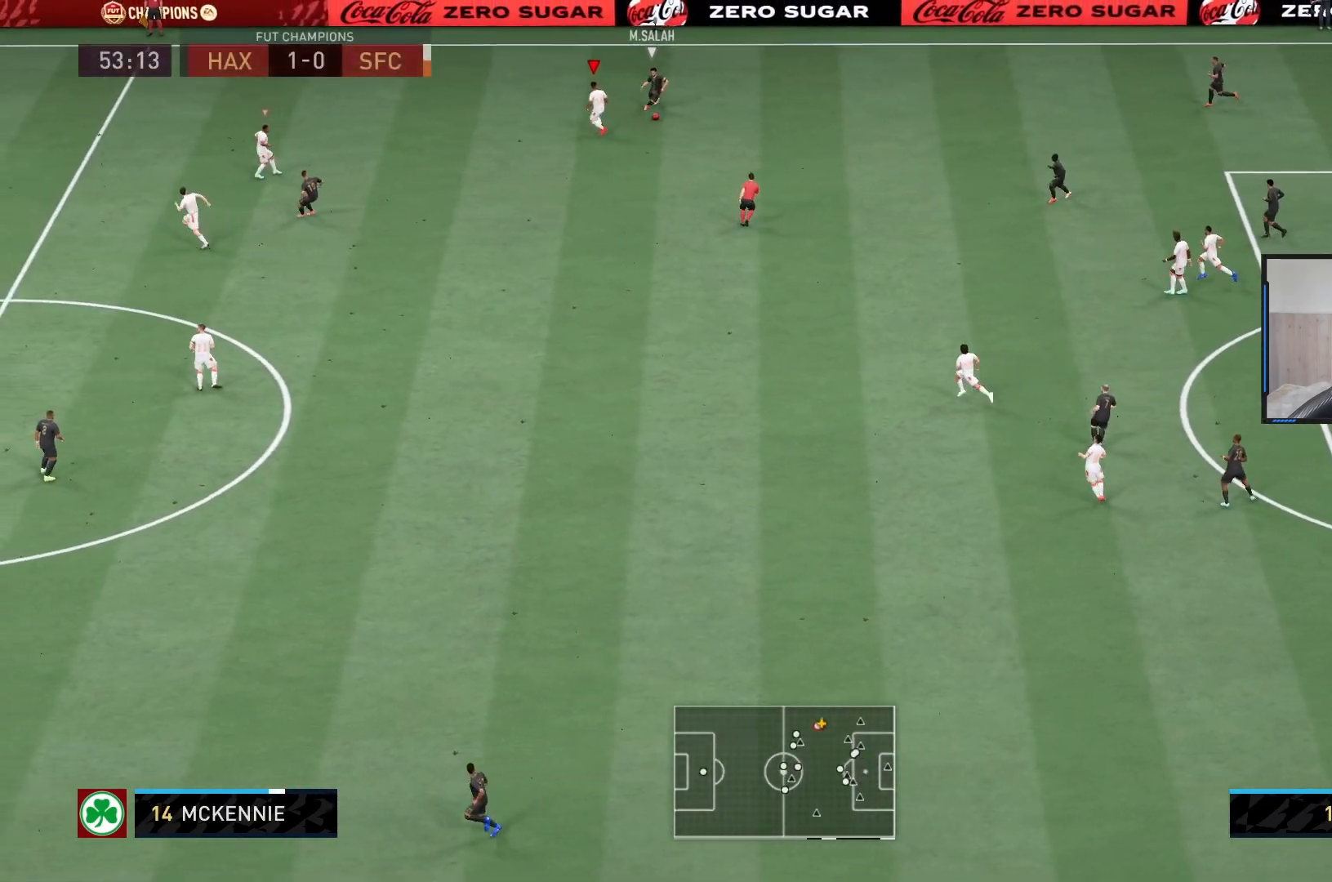
{"buttons": ["L2", "R2"], "left_stick": "down", "right_stick": "center", "events": [[50, "left_stick", "down"]]}
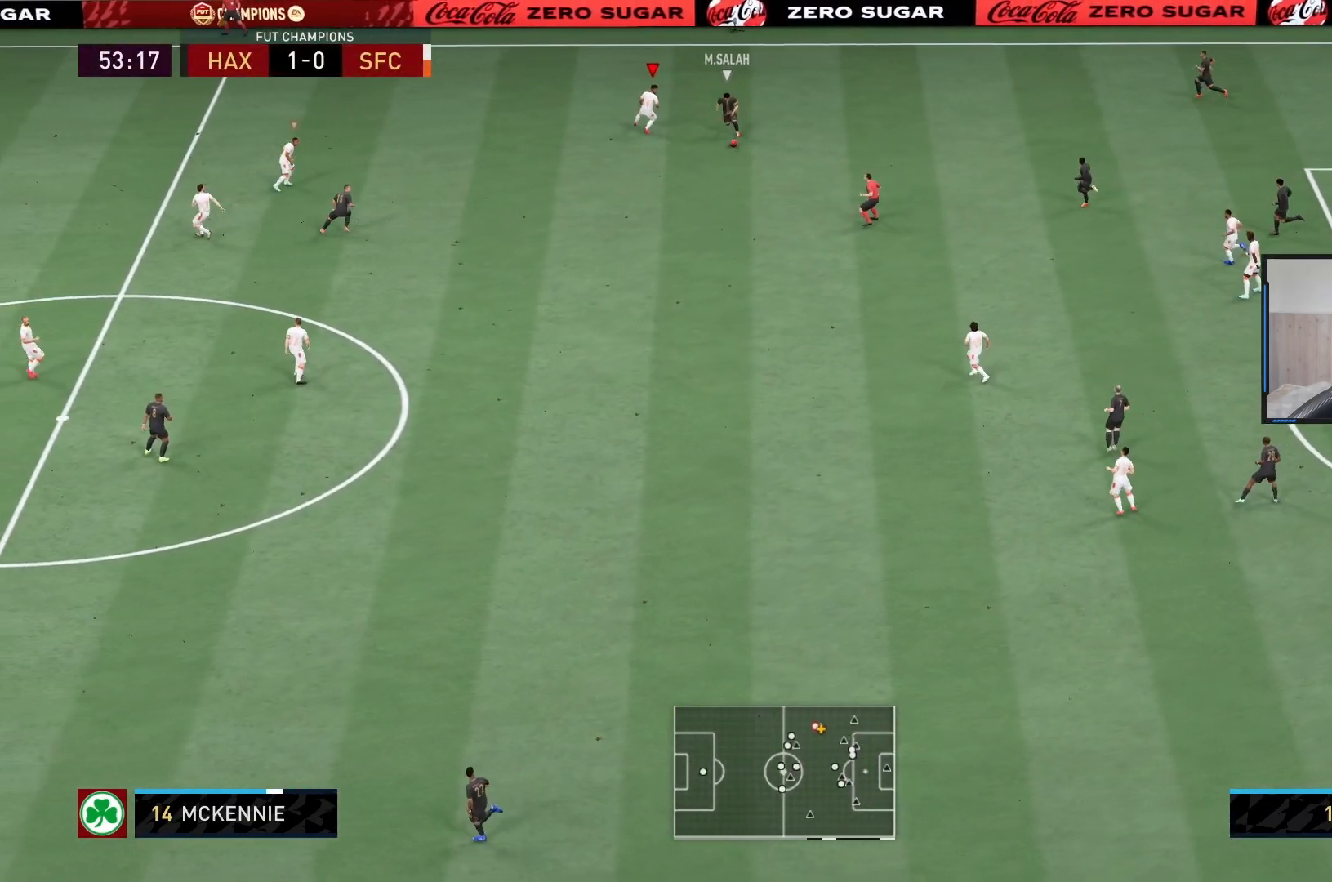
{"buttons": ["R2"], "left_stick": "down", "right_stick": "center", "events": [[233, "L2", "up"]]}
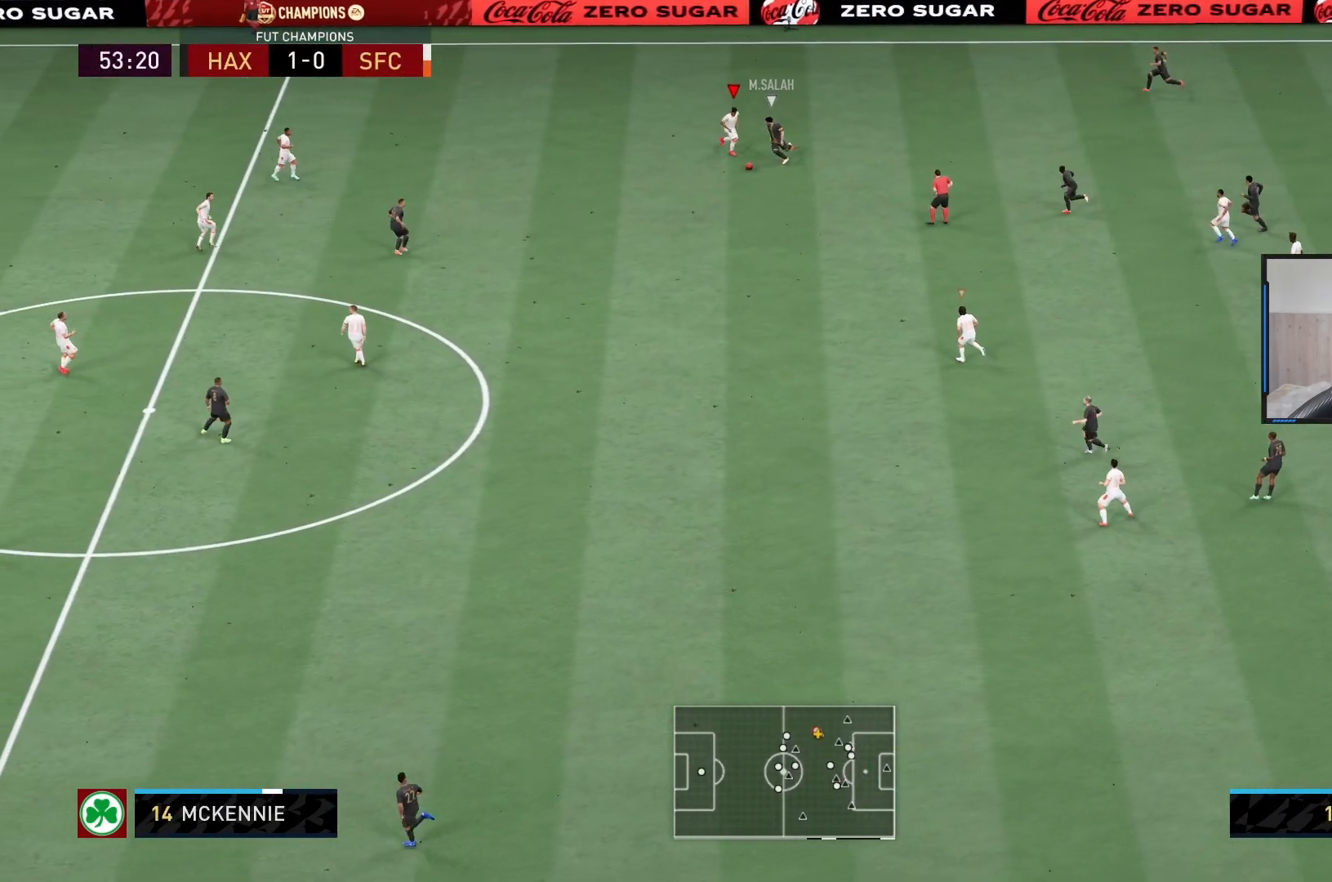
{"buttons": ["R2"], "left_stick": "down", "right_stick": "center", "events": [[233, "SQUARE", "down"], [417, "SQUARE", "up"]]}